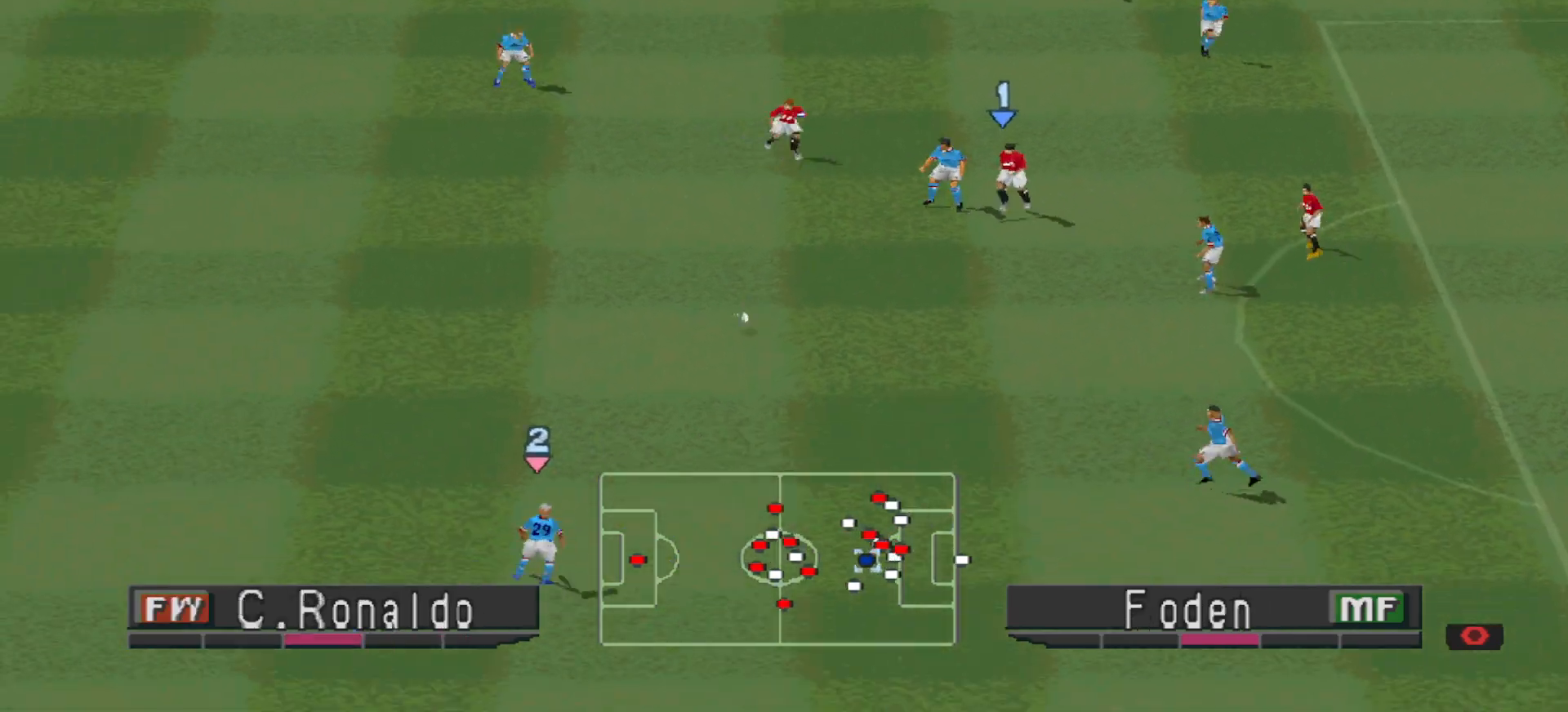
Gameplay with a controller (PlayStation layout); each line is a JSON object with the inputs held at the frame after it. "events" lists button and stick changes between this image and that frame as [ms after this image, input, new state], when the widget could be followed in between. Not read: left_stick right_stick.
{"buttons": ["CROSS", "R1"], "events": [[167, "L1", "up"]]}
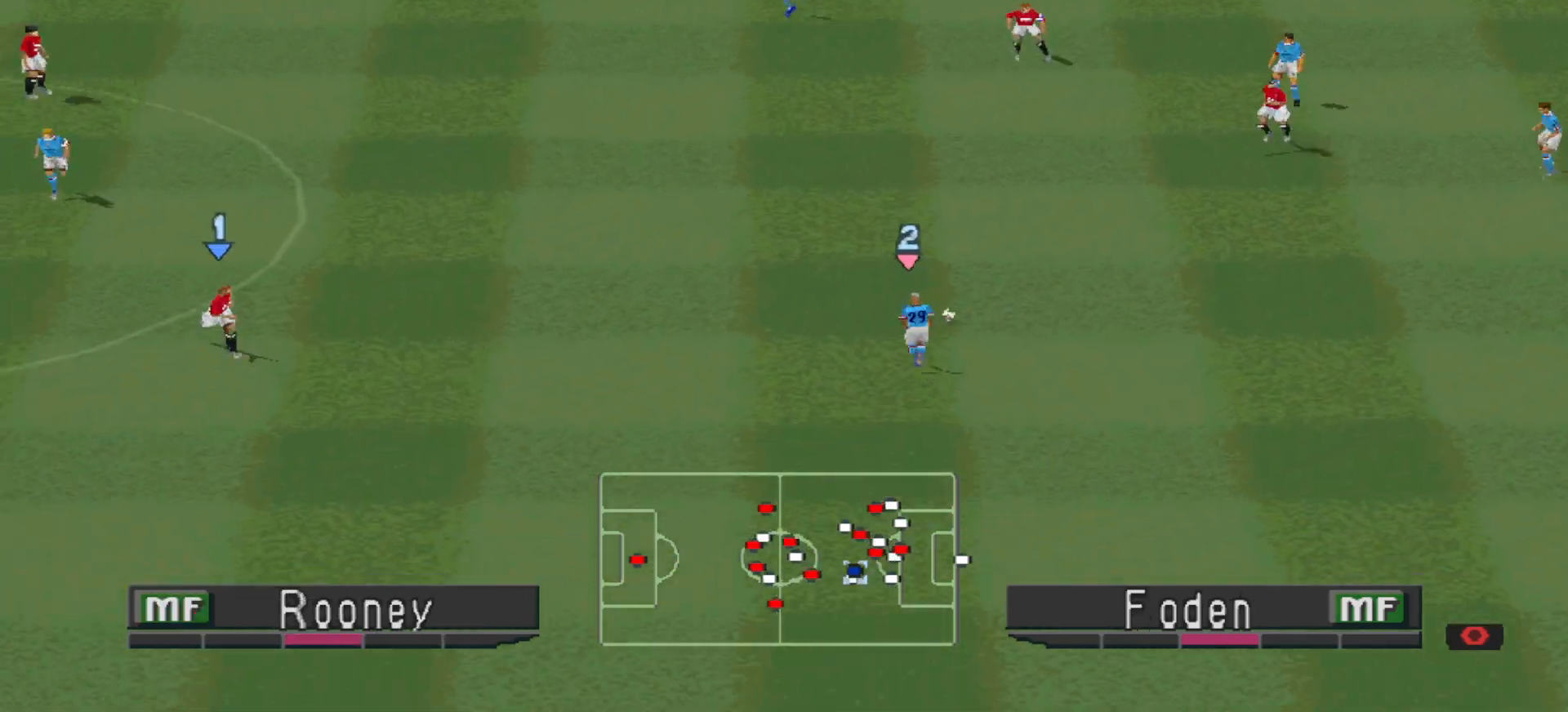
{"buttons": ["CROSS", "R1"], "events": []}
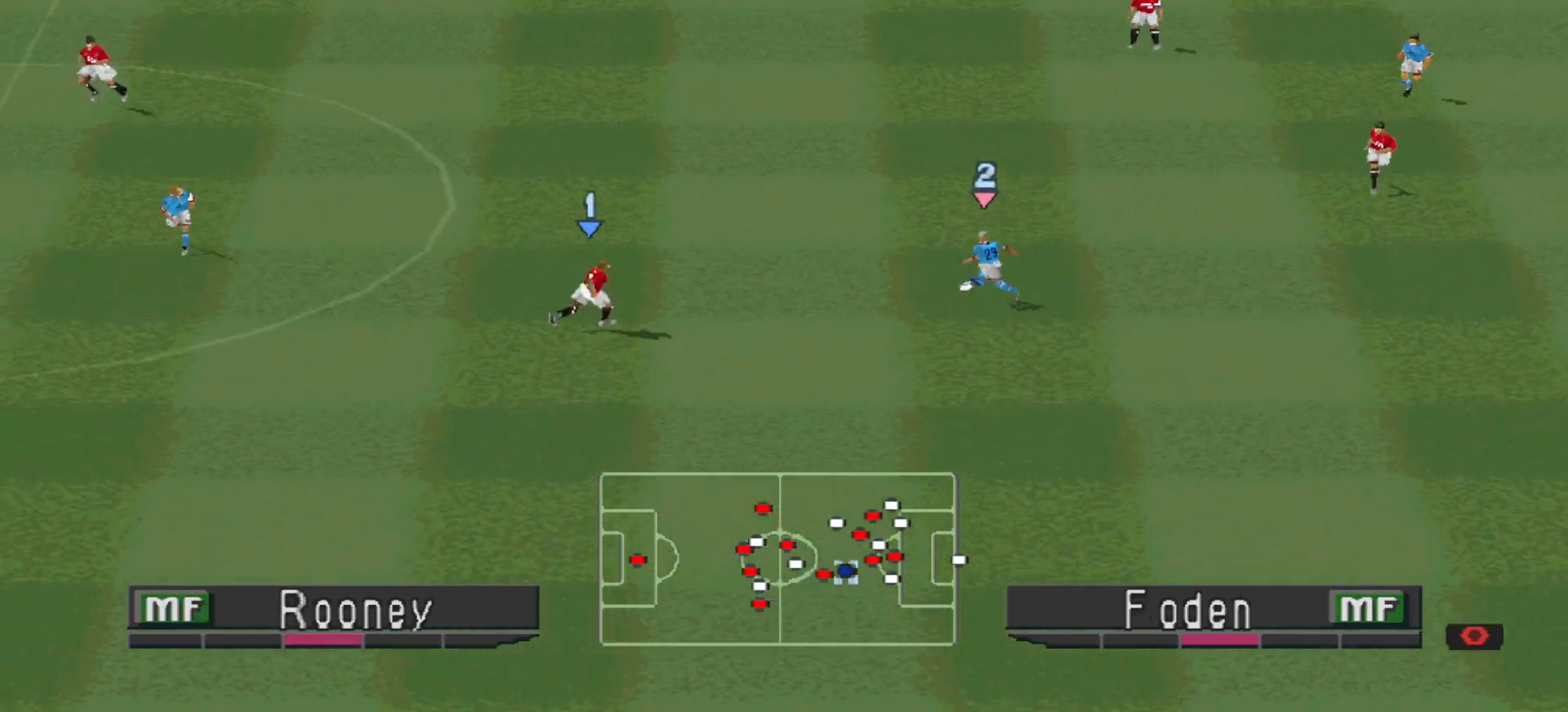
{"buttons": ["CROSS", "R1"], "events": []}
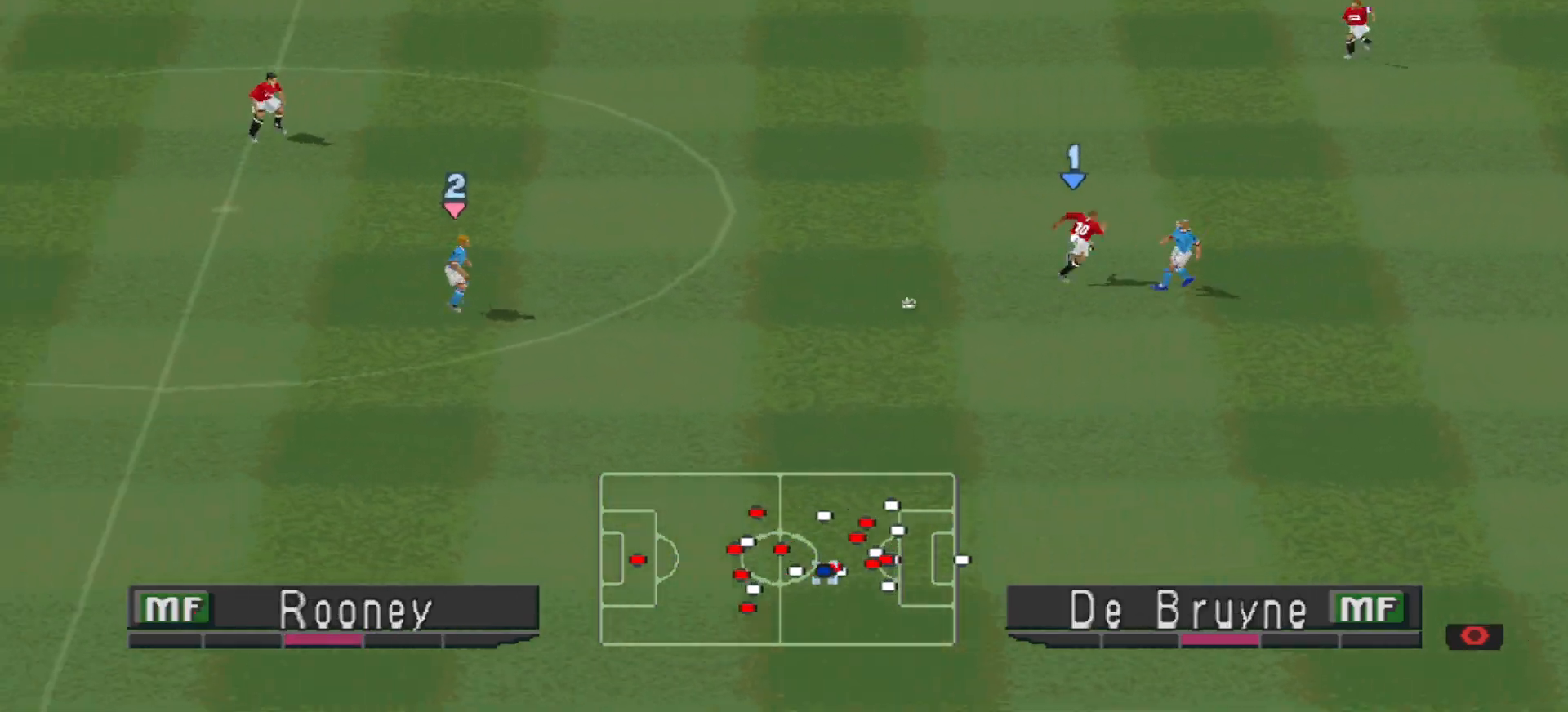
{"buttons": ["CROSS", "R1"], "events": [[67, "L1", "down"], [167, "L1", "up"]]}
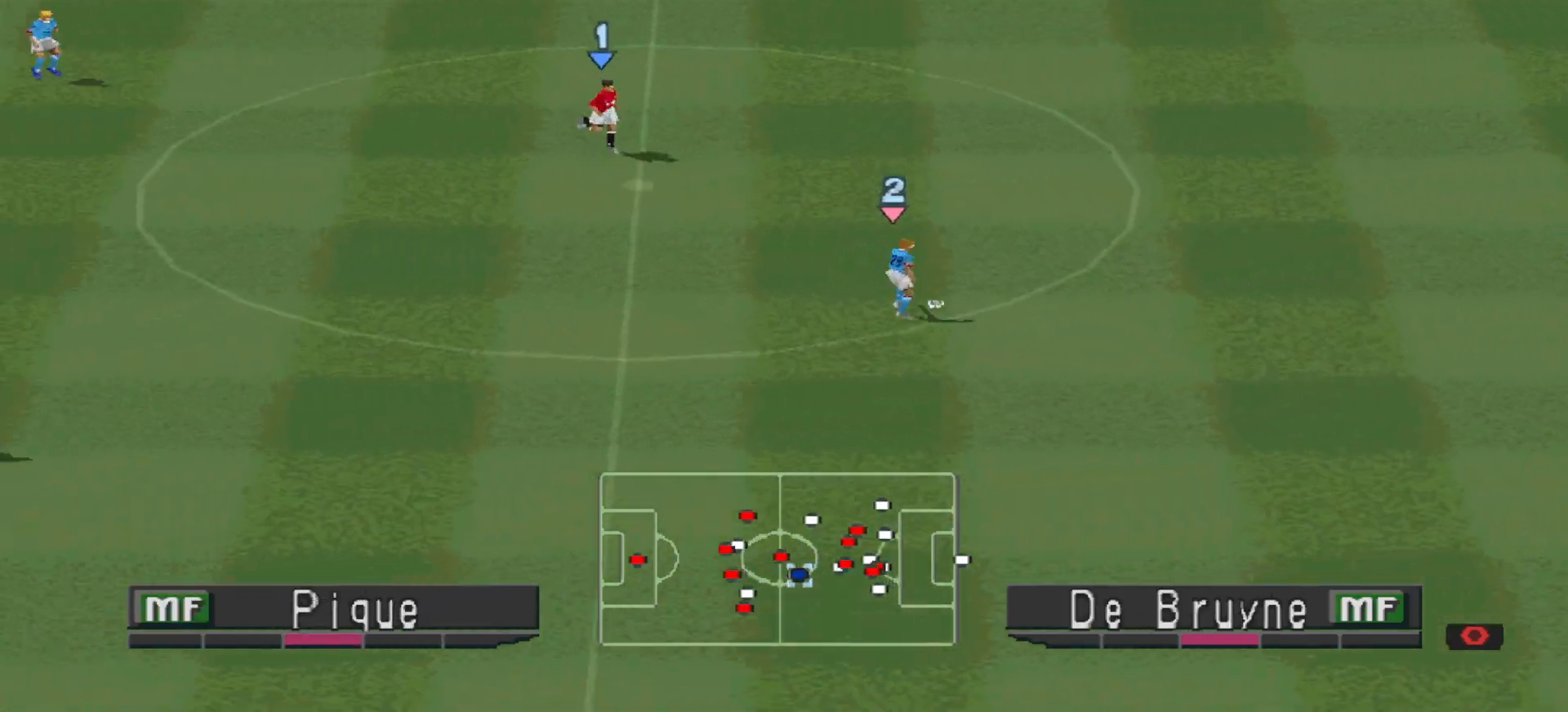
{"buttons": ["CROSS", "R1"], "events": []}
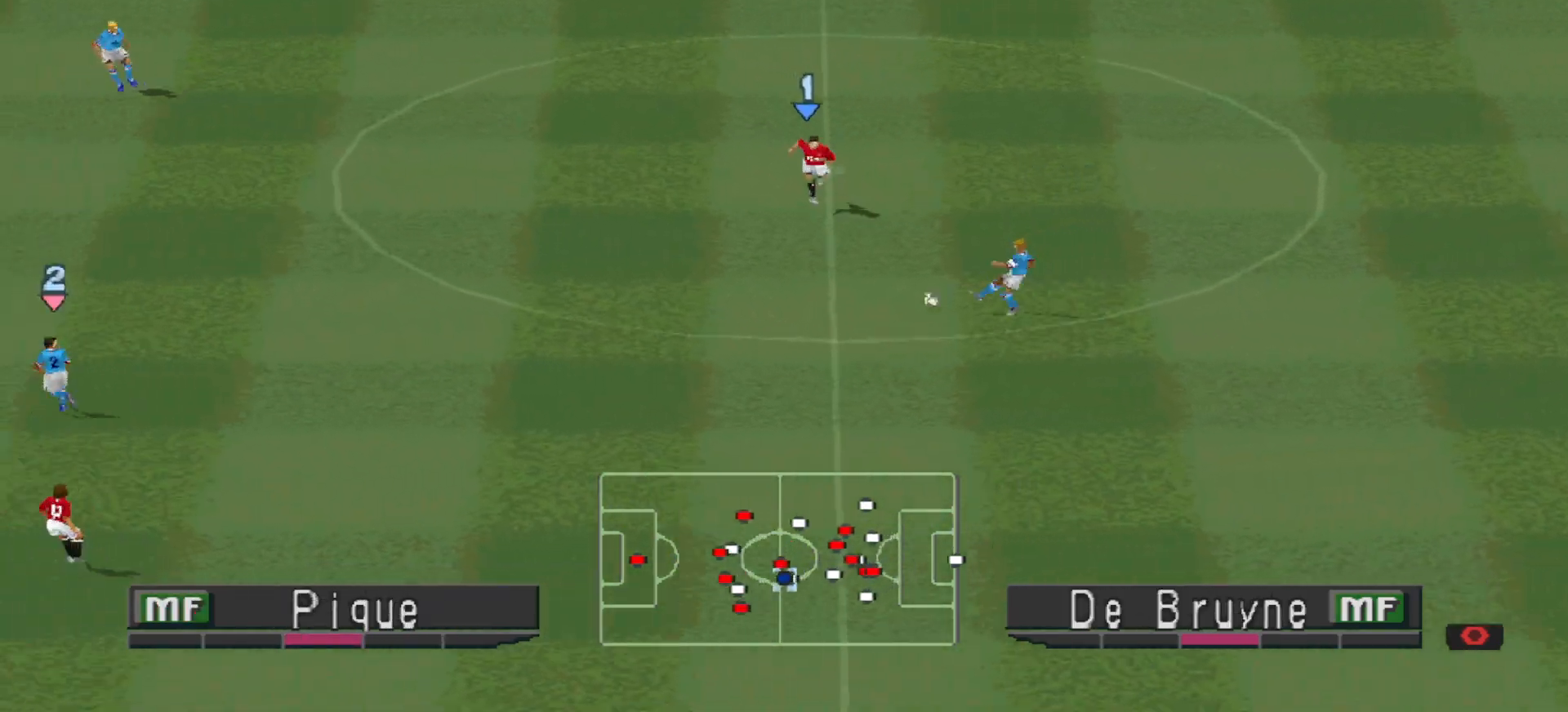
{"buttons": ["CROSS", "R1"], "events": [[300, "L1", "down"], [400, "L1", "up"]]}
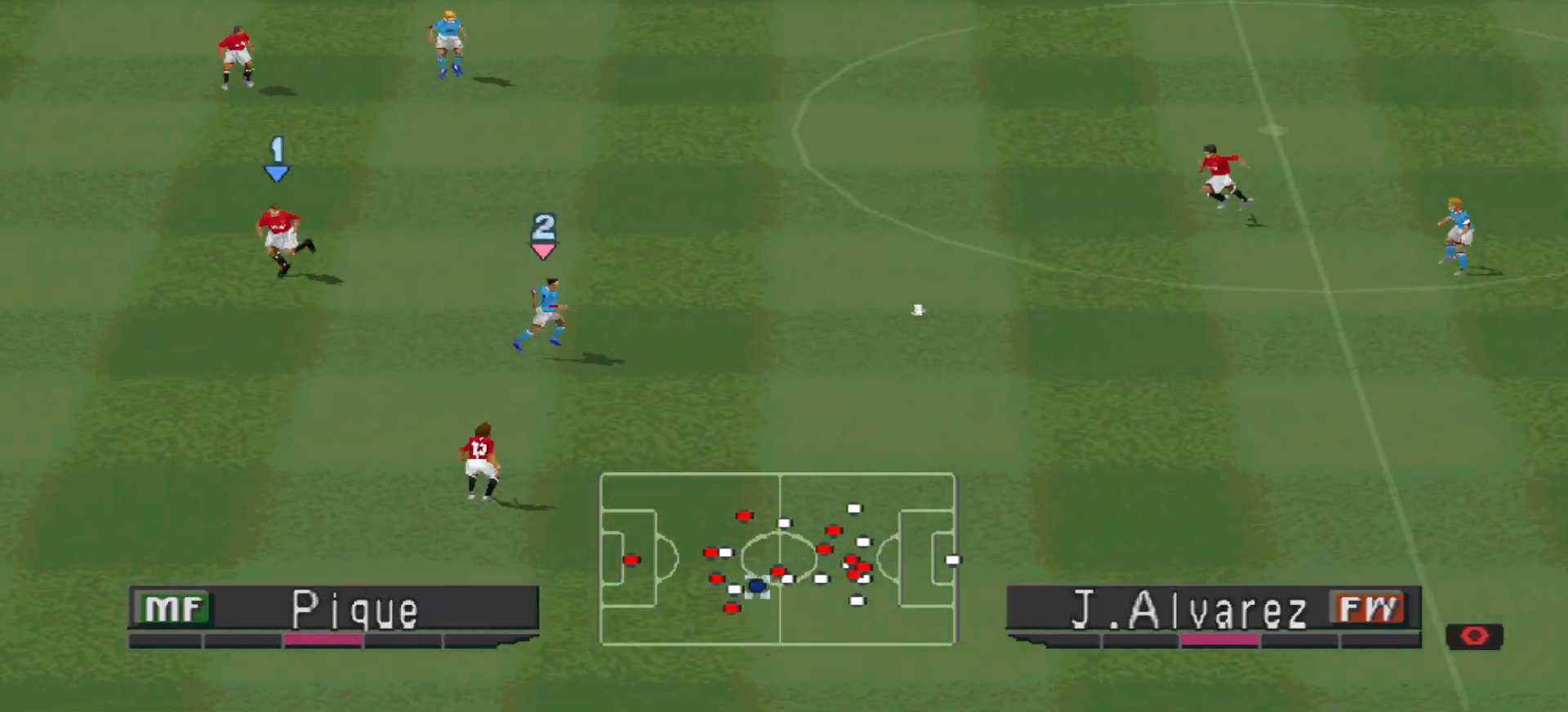
{"buttons": ["SQUARE", "R1", "DPAD_UP"], "events": [[67, "DPAD_UP", "down"], [167, "CROSS", "up"], [500, "SQUARE", "down"]]}
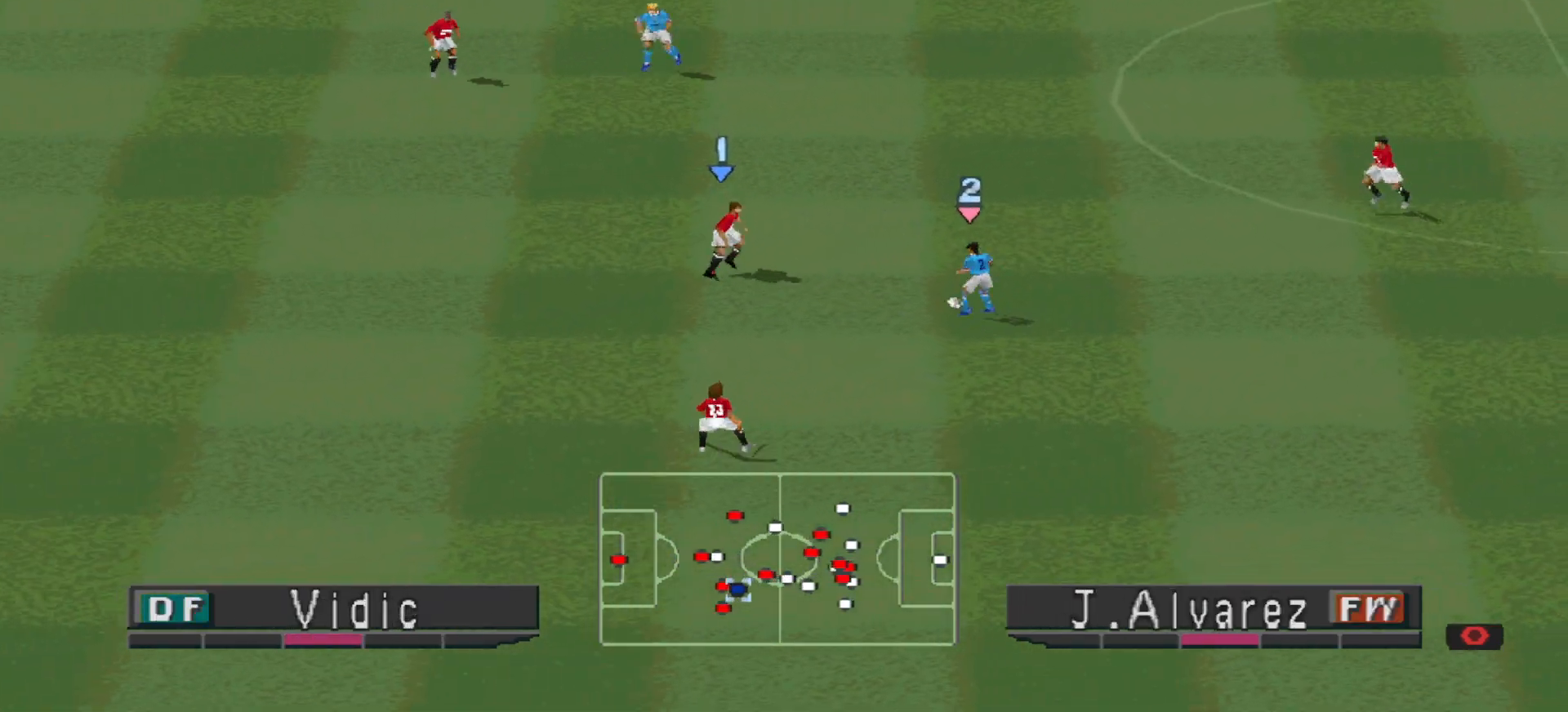
{"buttons": ["CROSS", "SQUARE", "R1", "DPAD_UP"], "events": [[167, "CROSS", "down"]]}
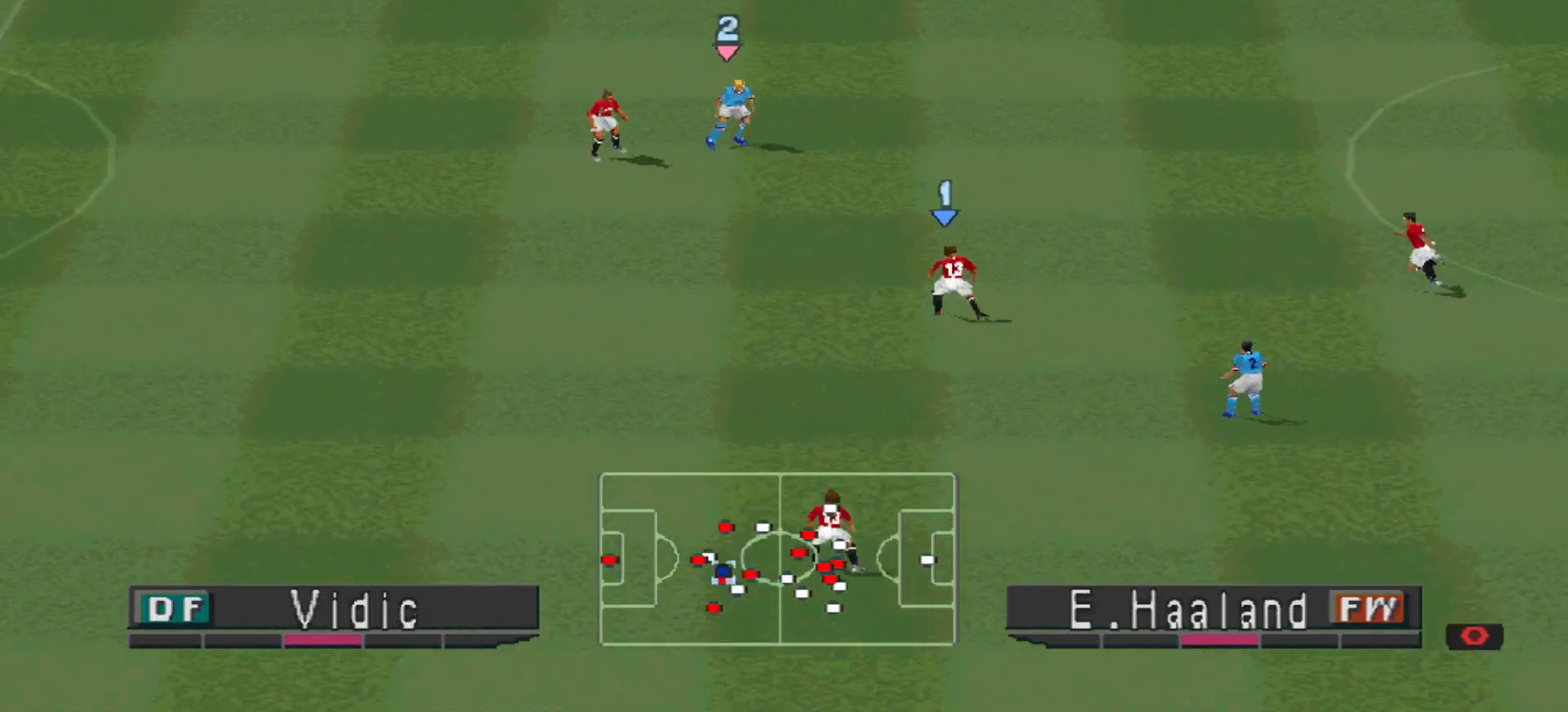
{"buttons": ["DPAD_UP"], "events": [[33, "L1", "down"], [200, "L1", "up"], [300, "CROSS", "up"], [300, "SQUARE", "up"], [333, "R1", "up"]]}
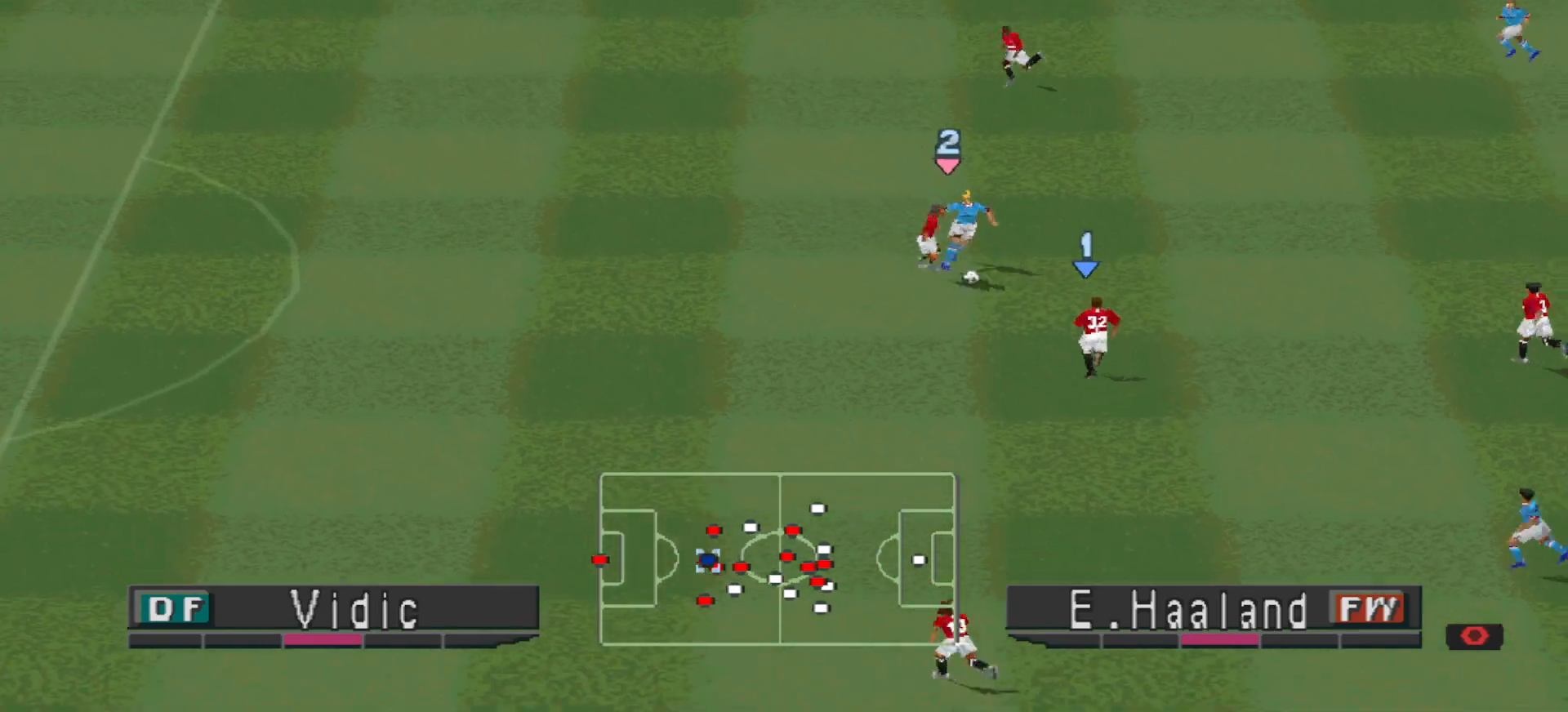
{"buttons": ["CROSS", "SQUARE", "DPAD_UP"], "events": [[500, "CROSS", "down"], [500, "SQUARE", "down"]]}
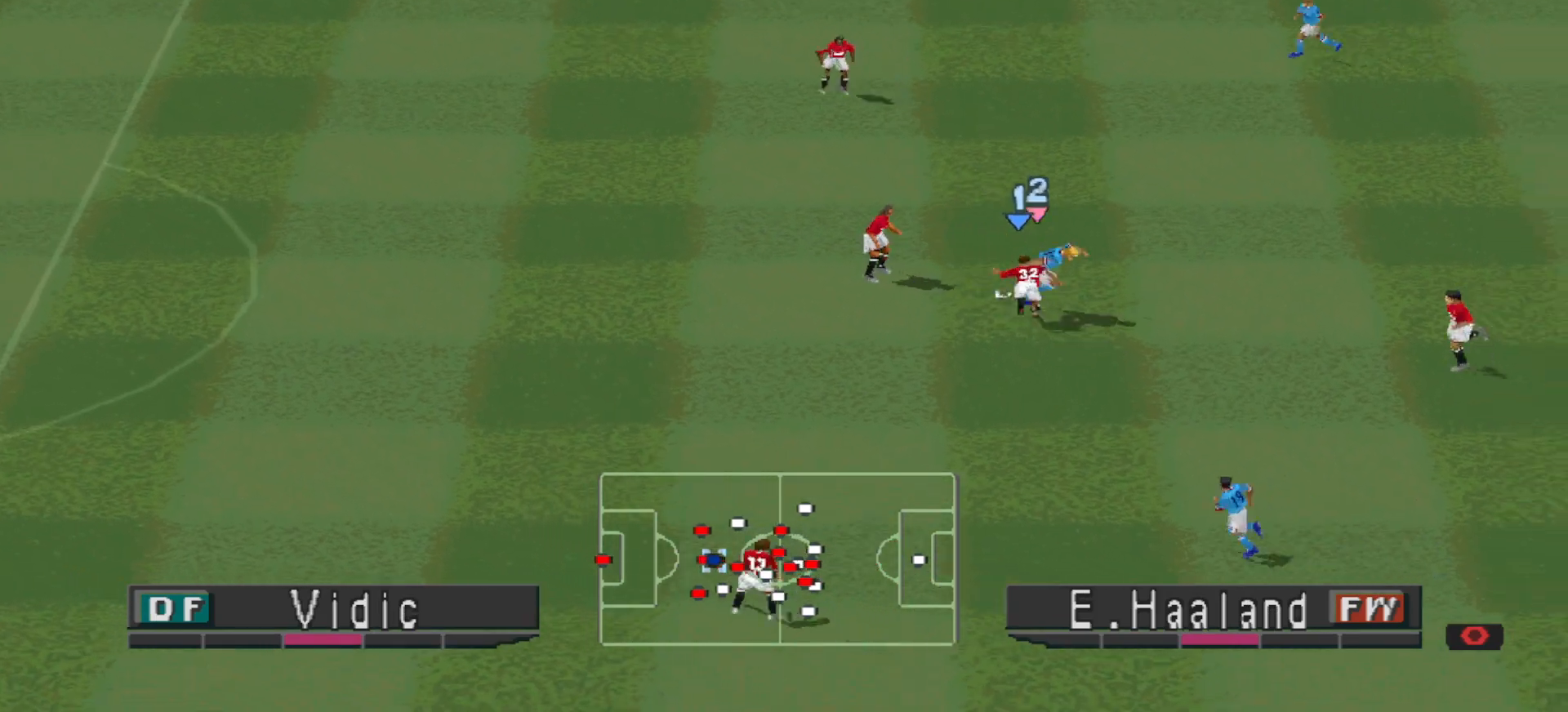
{"buttons": ["DPAD_UP", "DPAD_RIGHT"], "events": [[33, "L1", "down"], [133, "L1", "up"], [133, "SQUARE", "up"], [200, "CROSS", "up"], [400, "DPAD_RIGHT", "down"]]}
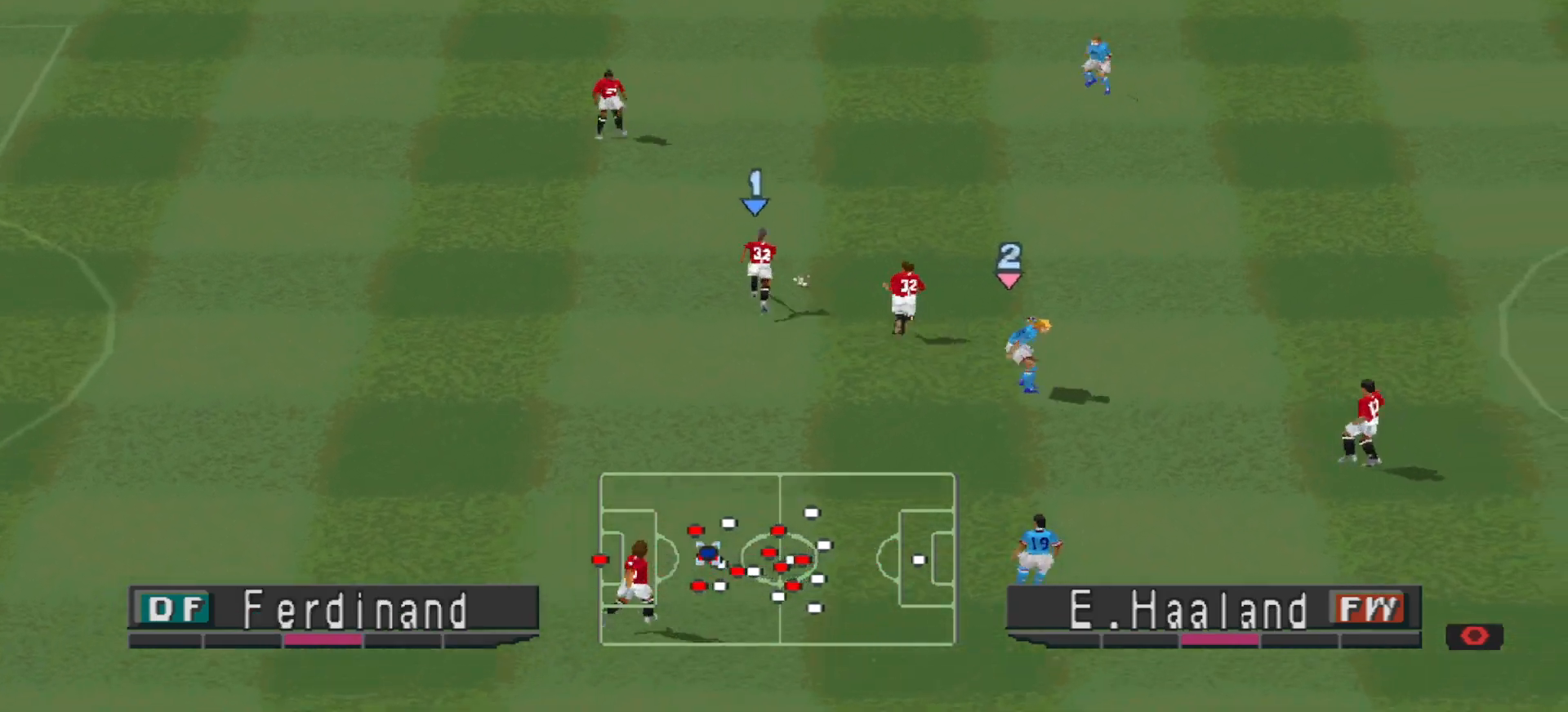
{"buttons": ["CROSS", "DPAD_RIGHT"], "events": [[233, "DPAD_UP", "up"], [500, "CROSS", "down"]]}
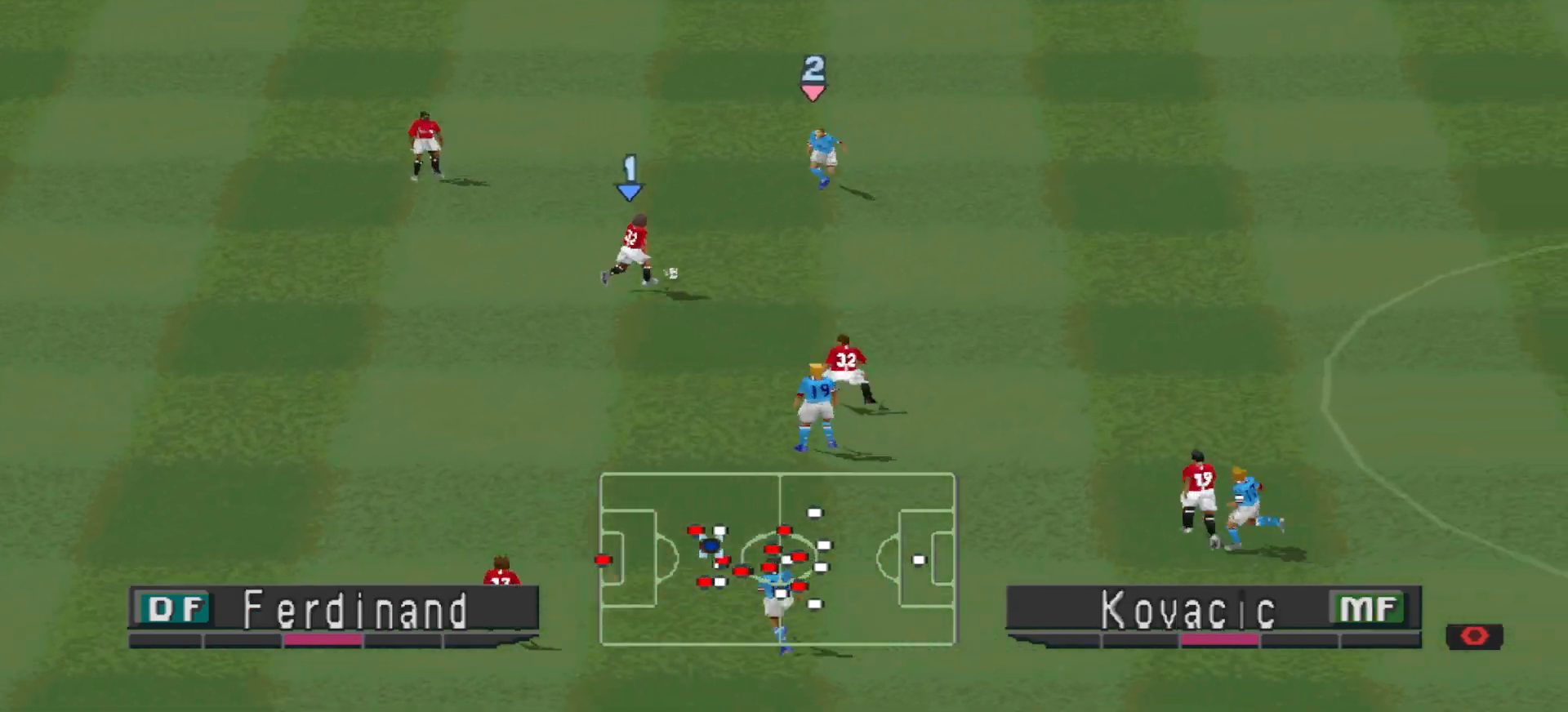
{"buttons": ["DPAD_RIGHT"], "events": [[133, "CROSS", "up"]]}
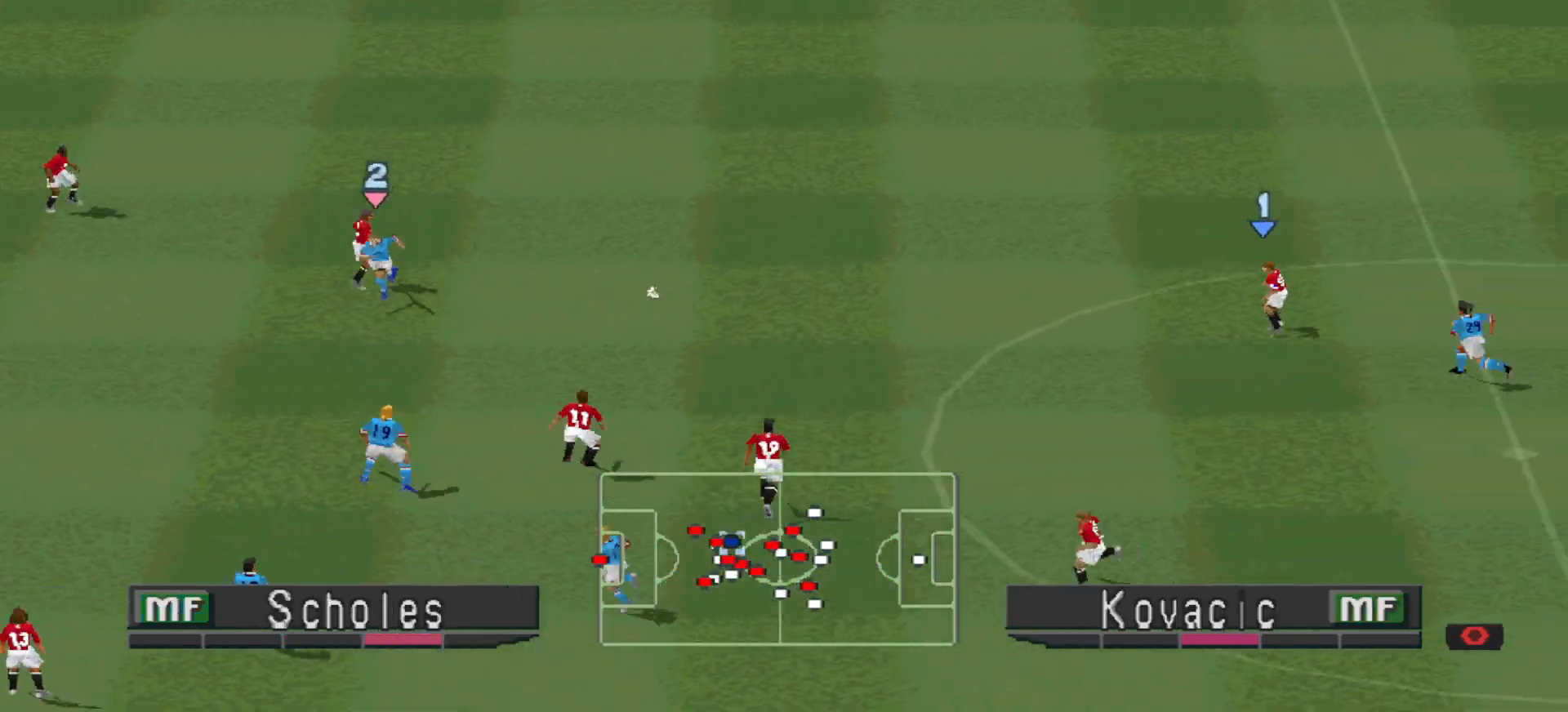
{"buttons": ["DPAD_UP", "DPAD_LEFT"], "events": [[33, "DPAD_RIGHT", "up"], [67, "DPAD_LEFT", "down"], [100, "R1", "down"], [200, "DPAD_UP", "down"], [400, "R1", "up"]]}
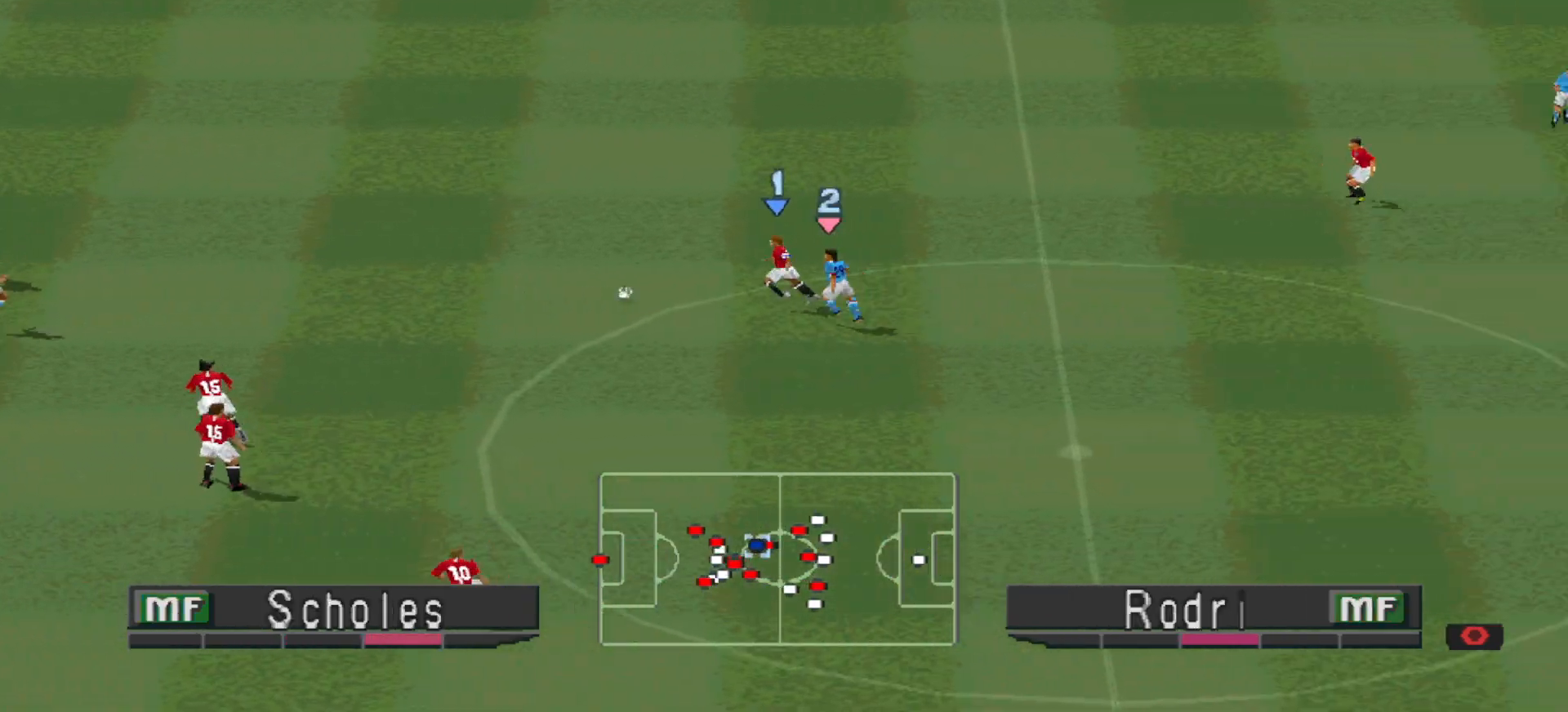
{"buttons": ["DPAD_UP", "DPAD_RIGHT"], "events": [[167, "DPAD_LEFT", "up"], [433, "DPAD_RIGHT", "down"]]}
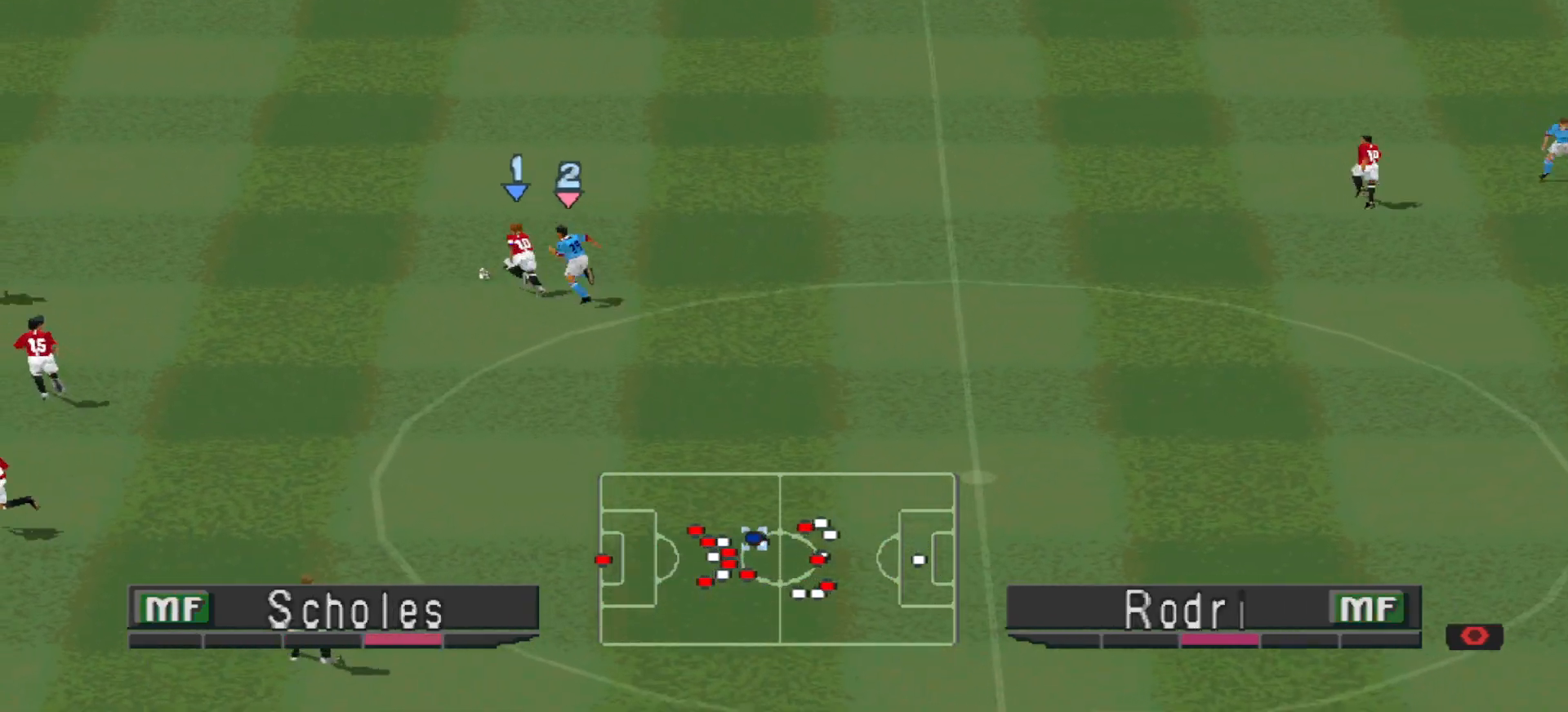
{"buttons": ["DPAD_UP", "DPAD_RIGHT"], "events": []}
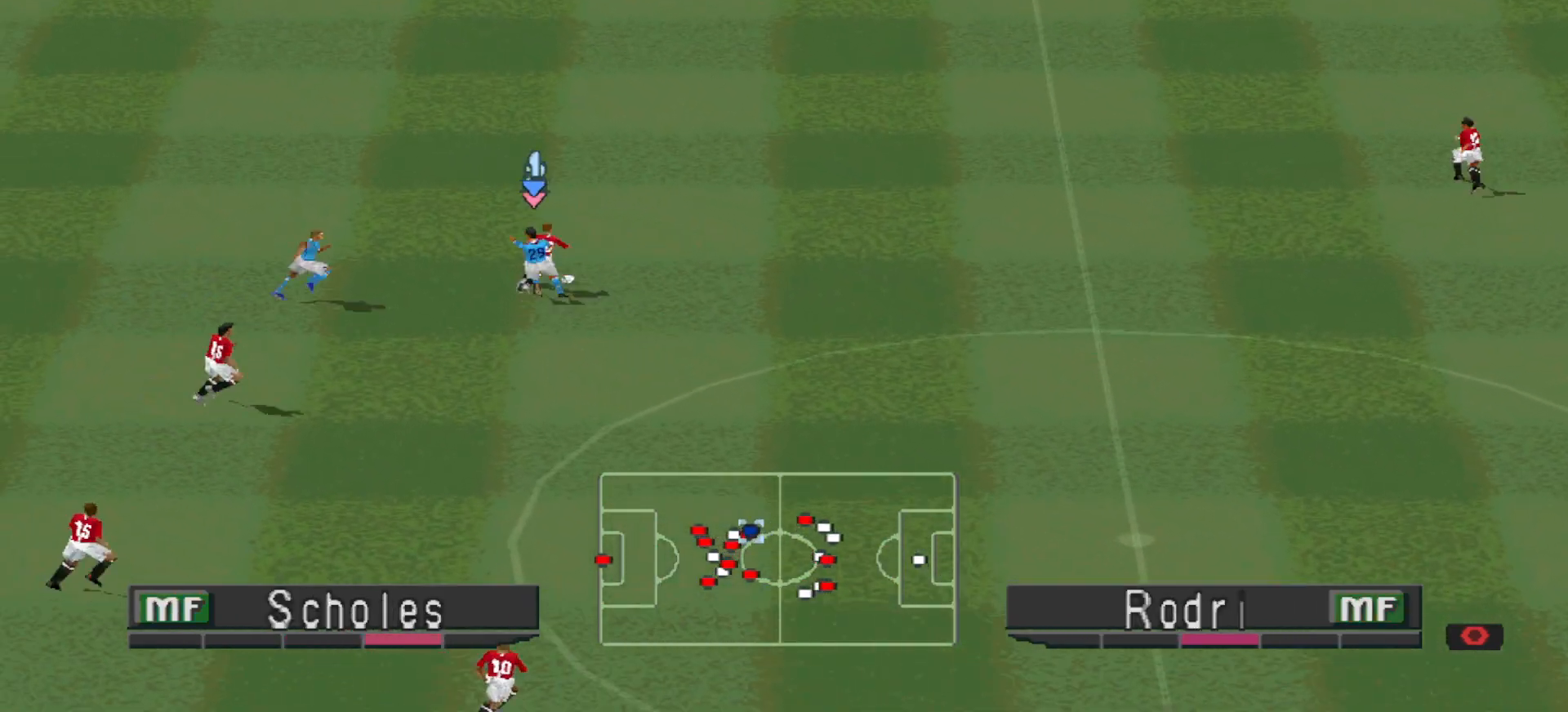
{"buttons": ["R1", "DPAD_RIGHT"], "events": [[267, "DPAD_UP", "up"], [467, "R1", "down"]]}
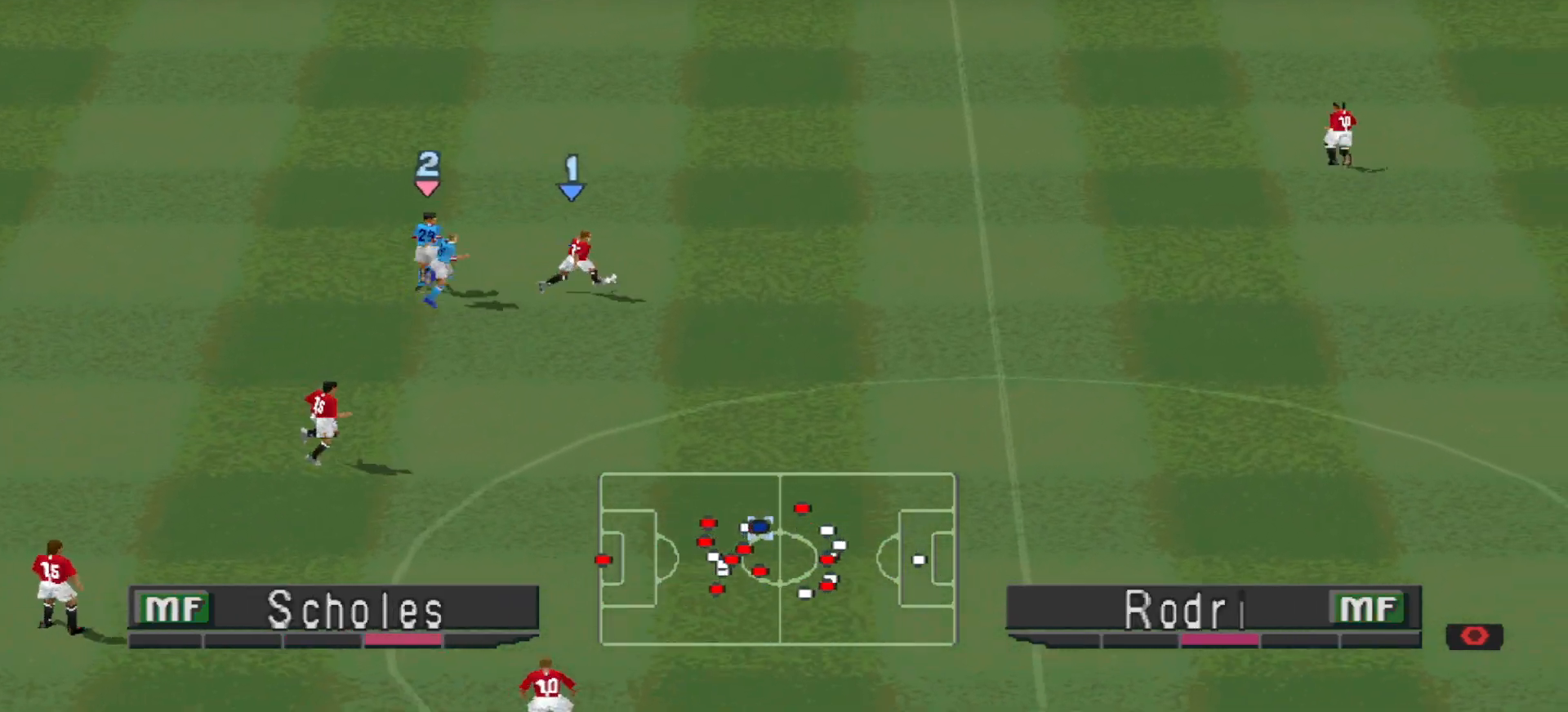
{"buttons": ["R1", "DPAD_RIGHT"], "events": []}
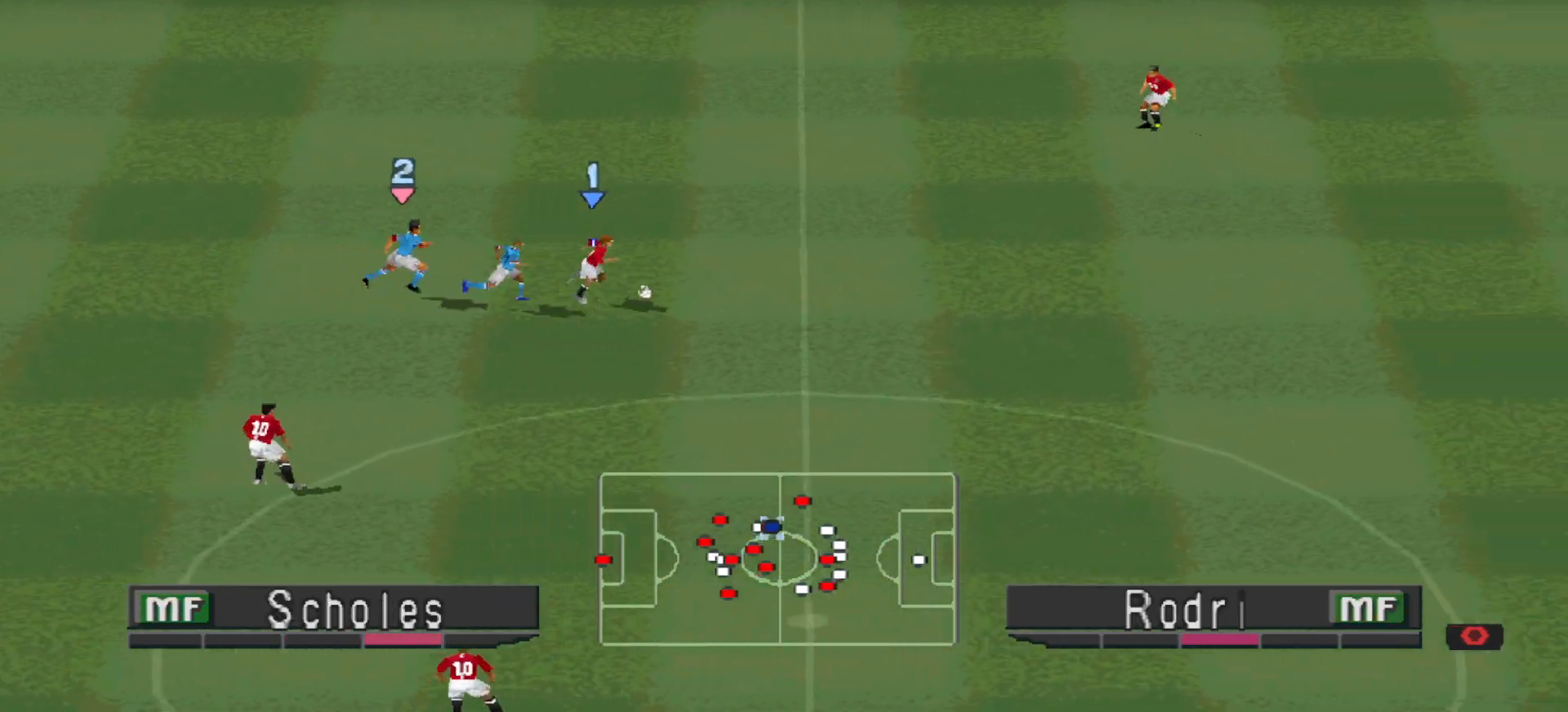
{"buttons": ["DPAD_RIGHT"], "events": [[467, "R1", "up"]]}
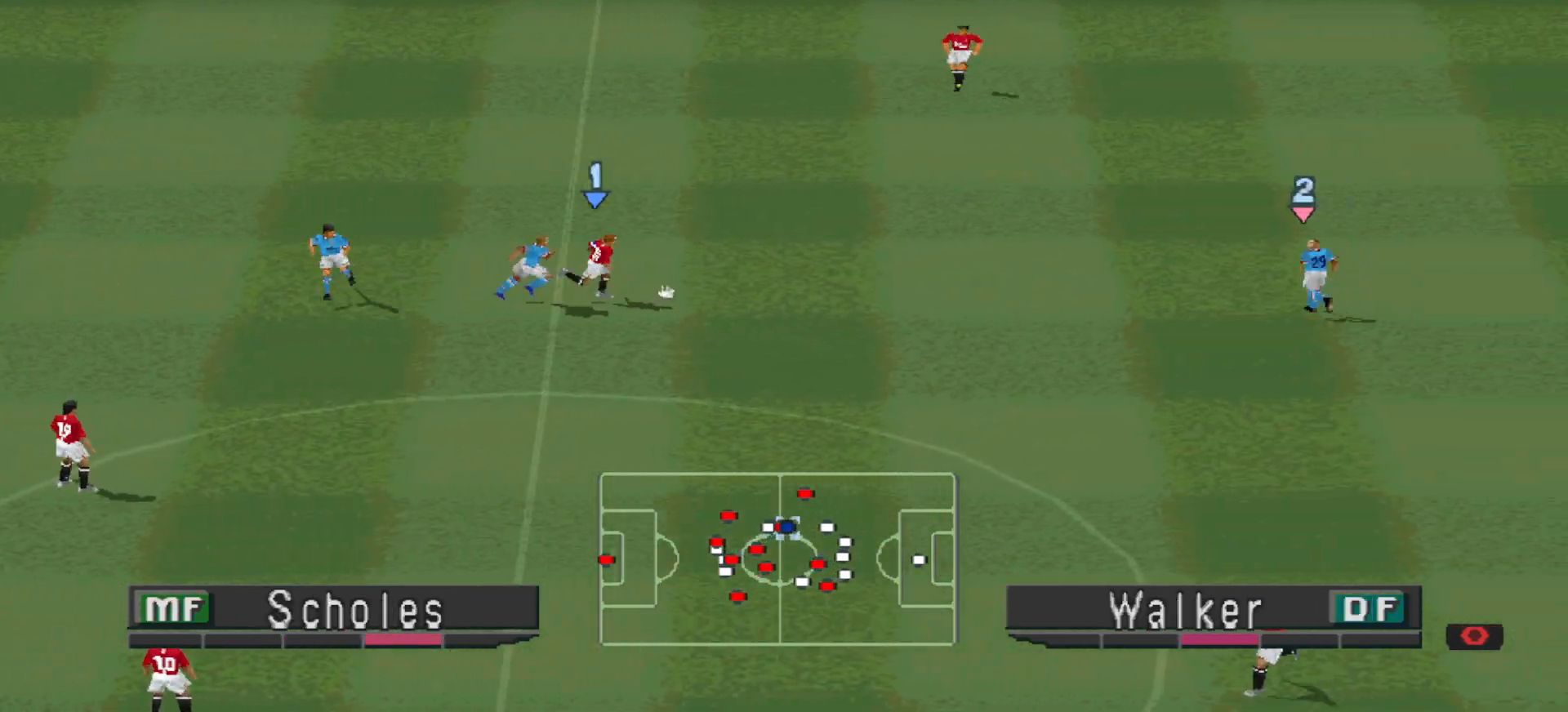
{"buttons": [], "events": [[33, "CROSS", "down"], [33, "DPAD_DOWN", "down"], [167, "CROSS", "up"], [433, "DPAD_DOWN", "up"], [433, "DPAD_RIGHT", "up"]]}
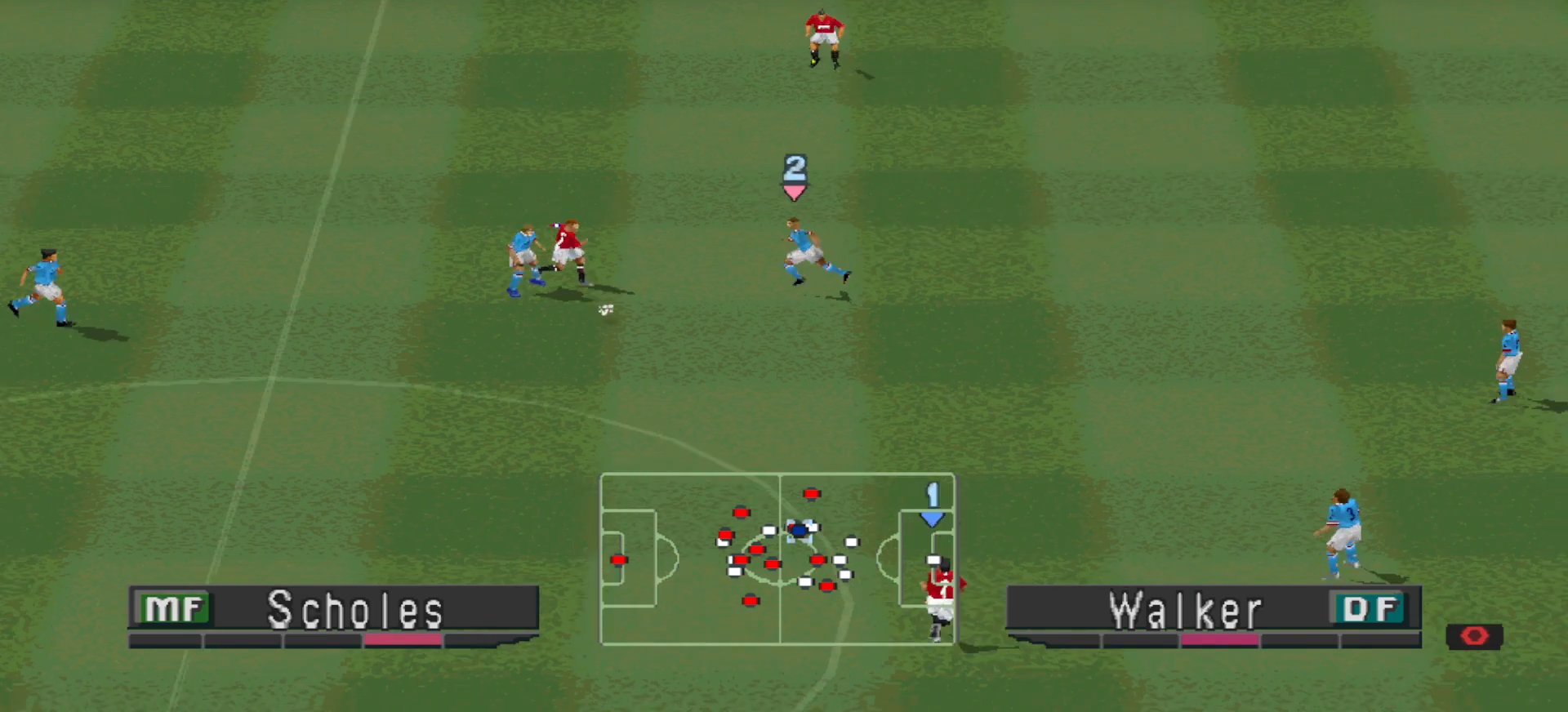
{"buttons": ["DPAD_UP"], "events": [[233, "DPAD_UP", "down"], [233, "R1", "down"], [467, "R1", "up"]]}
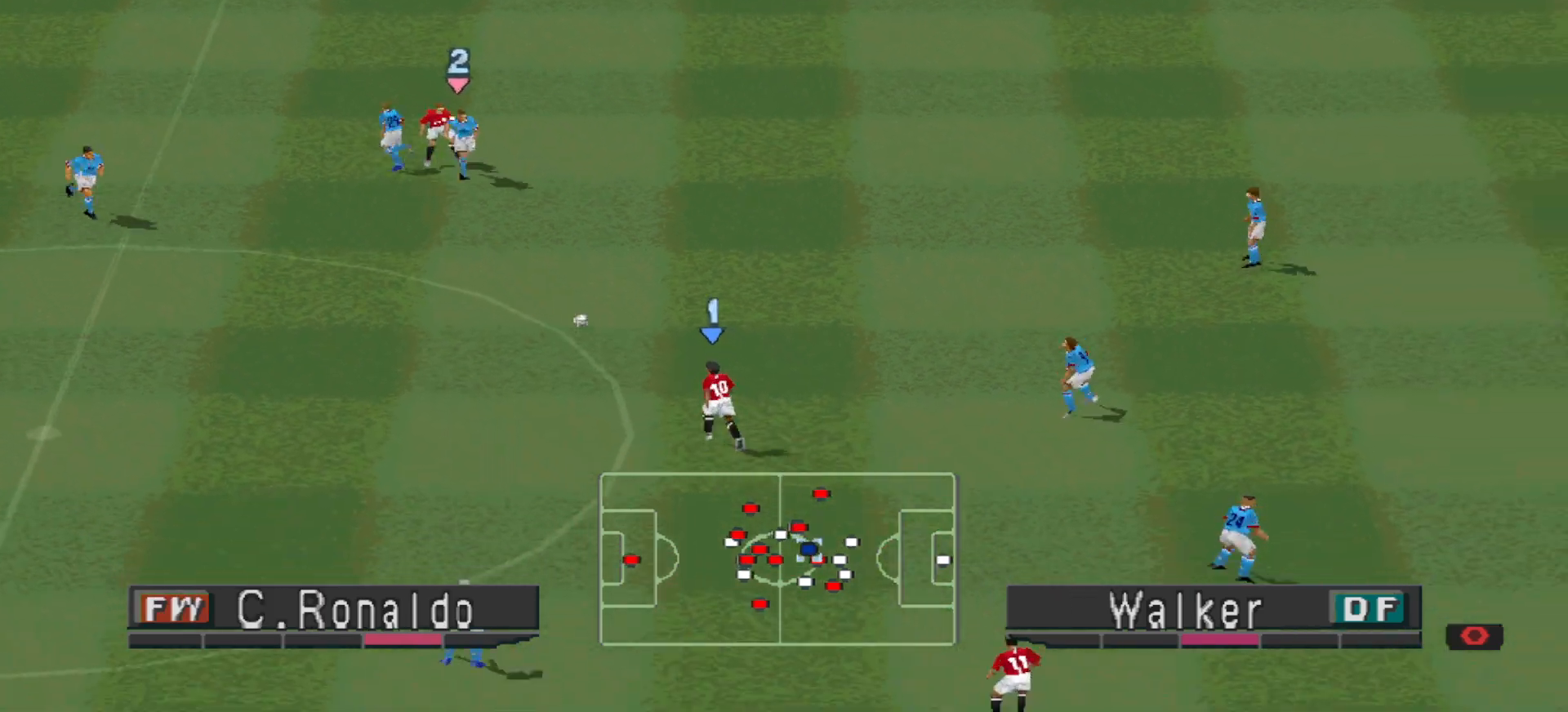
{"buttons": ["TRIANGLE", "DPAD_UP", "DPAD_RIGHT"], "events": [[167, "DPAD_RIGHT", "down"], [433, "TRIANGLE", "down"]]}
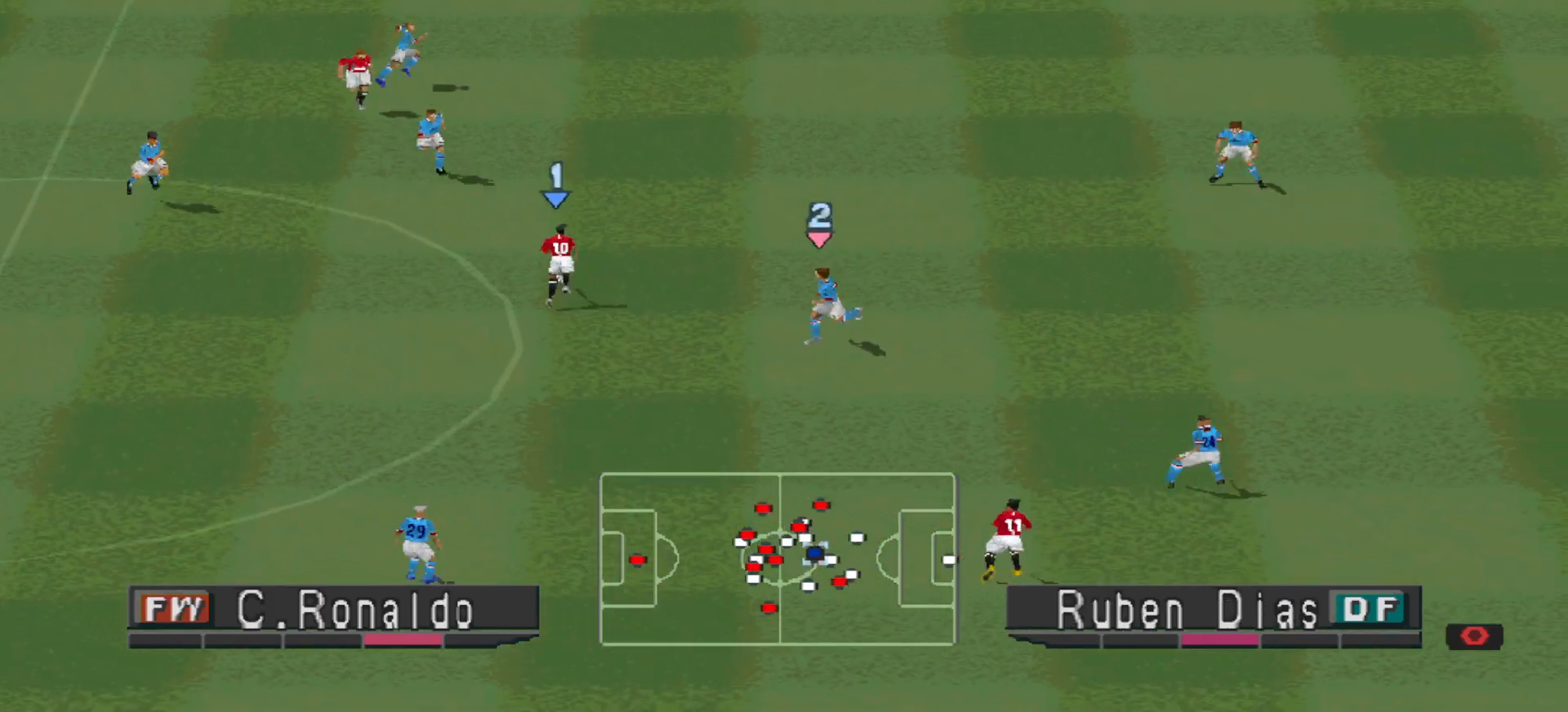
{"buttons": ["R1", "DPAD_UP", "DPAD_RIGHT"], "events": [[100, "TRIANGLE", "up"], [500, "R1", "down"]]}
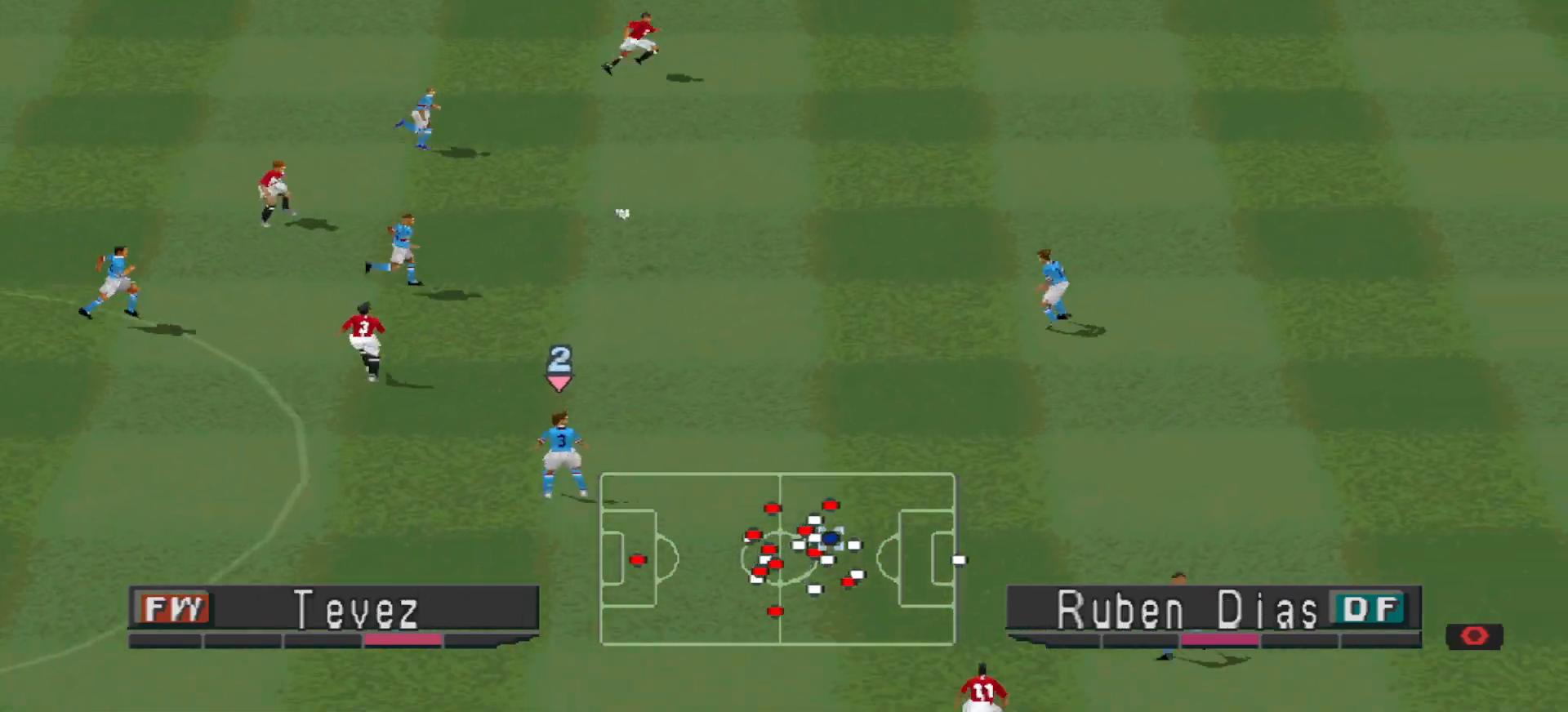
{"buttons": ["R1", "DPAD_RIGHT"], "events": [[67, "DPAD_UP", "up"]]}
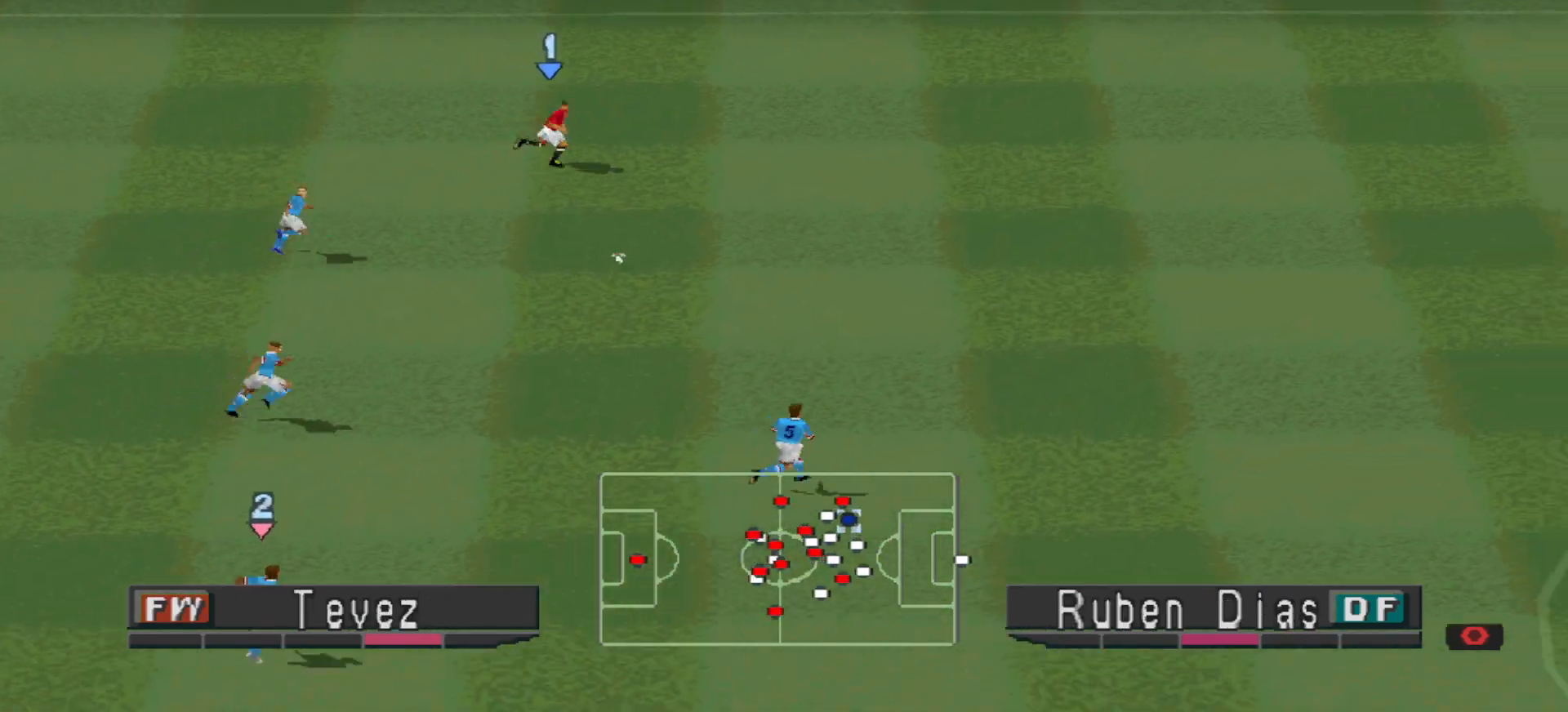
{"buttons": ["R1", "DPAD_RIGHT"], "events": []}
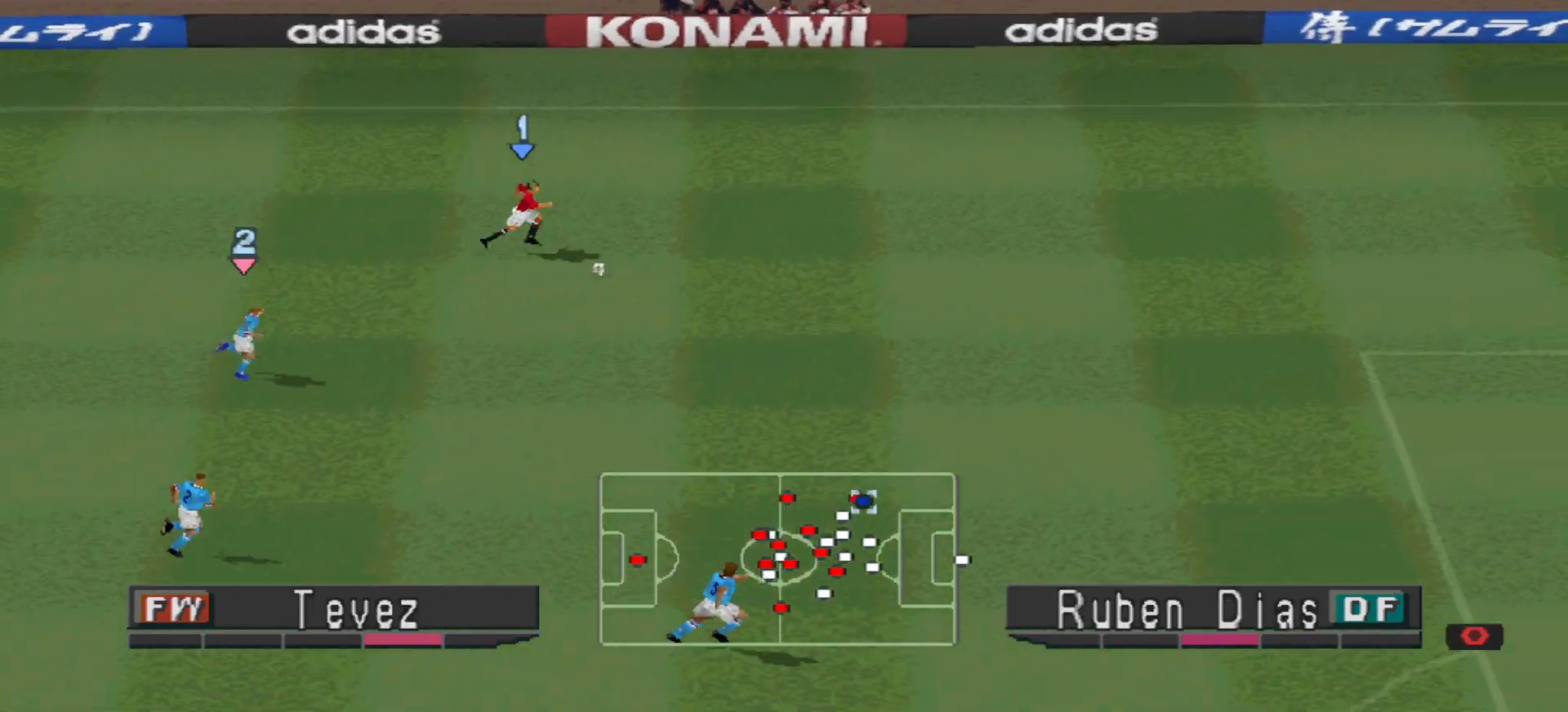
{"buttons": ["R1", "DPAD_RIGHT"], "events": []}
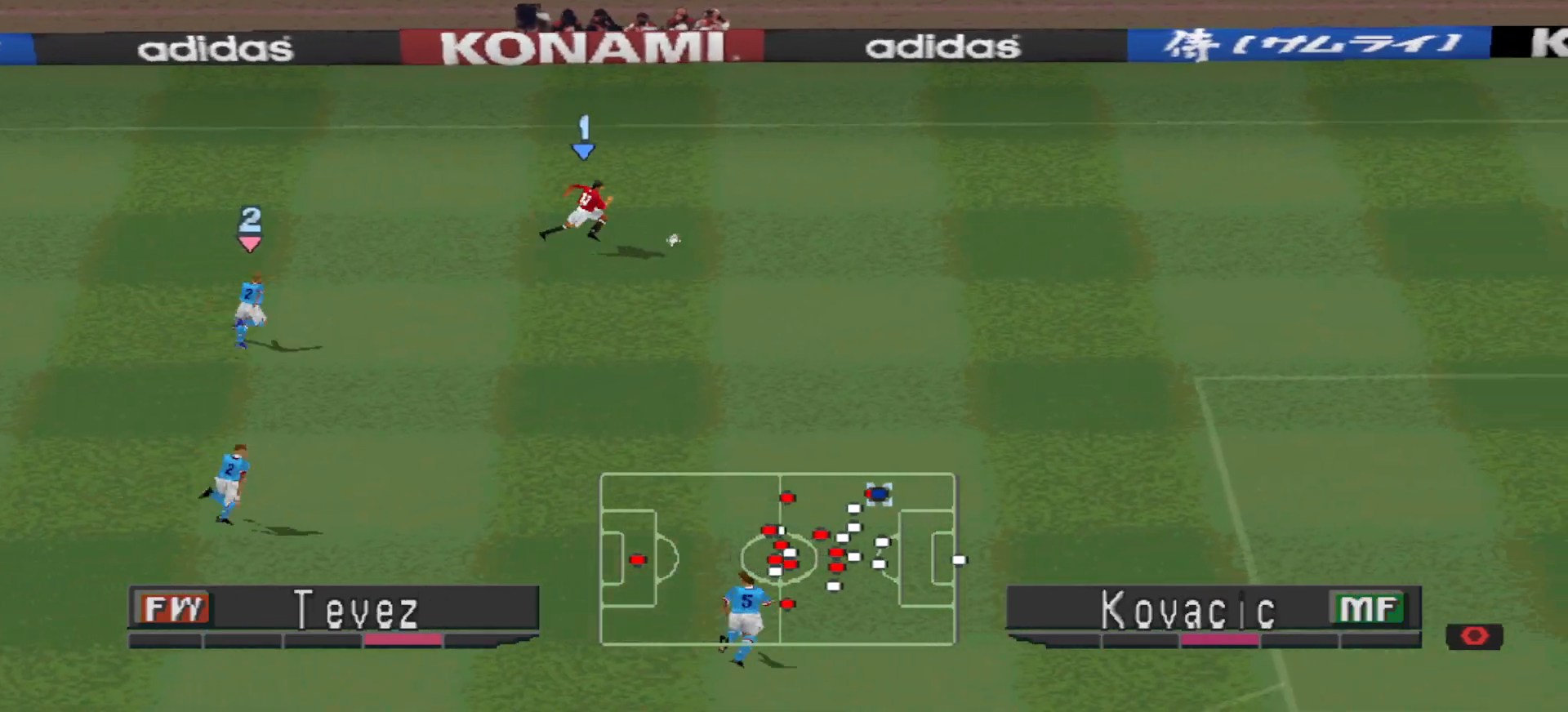
{"buttons": ["R1", "DPAD_RIGHT"], "events": []}
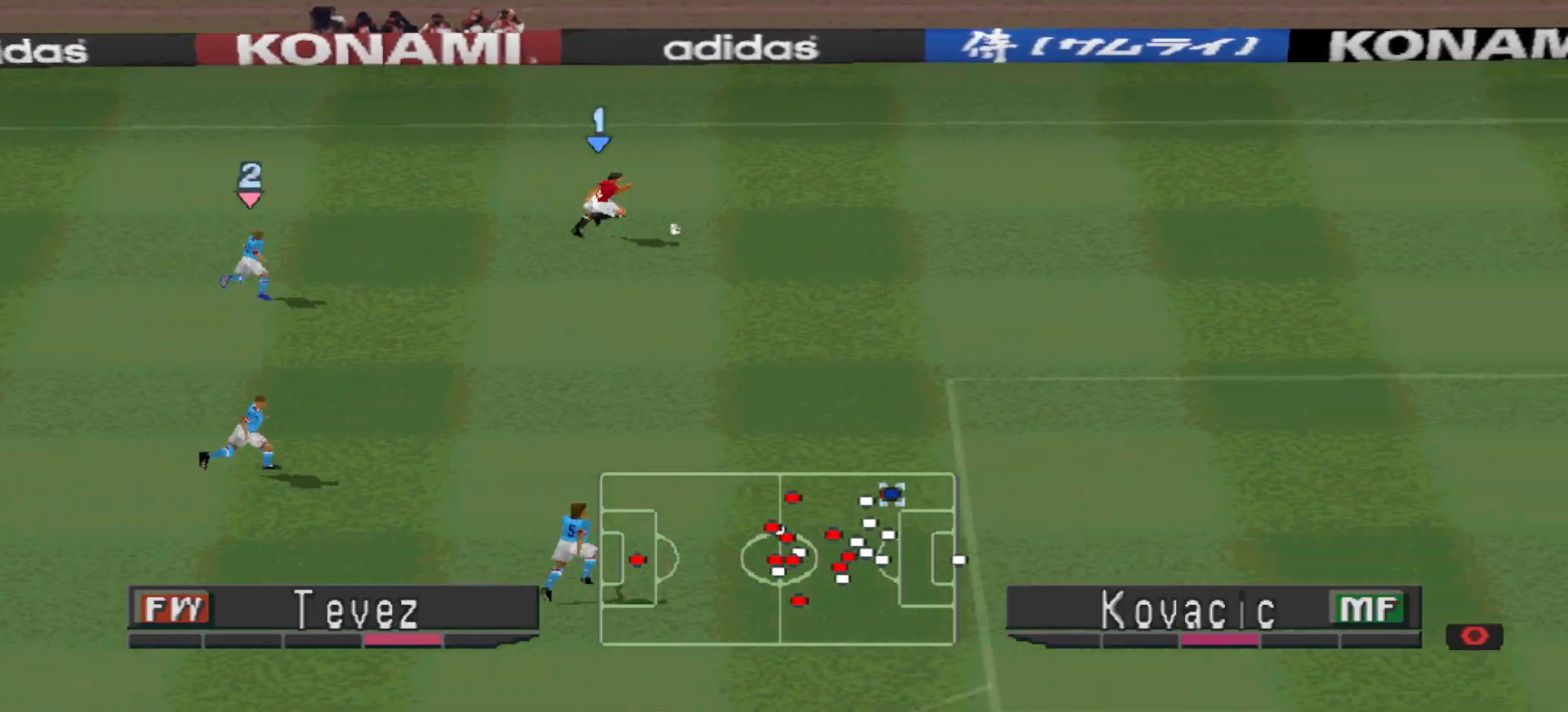
{"buttons": ["DPAD_RIGHT"], "events": [[167, "R1", "up"]]}
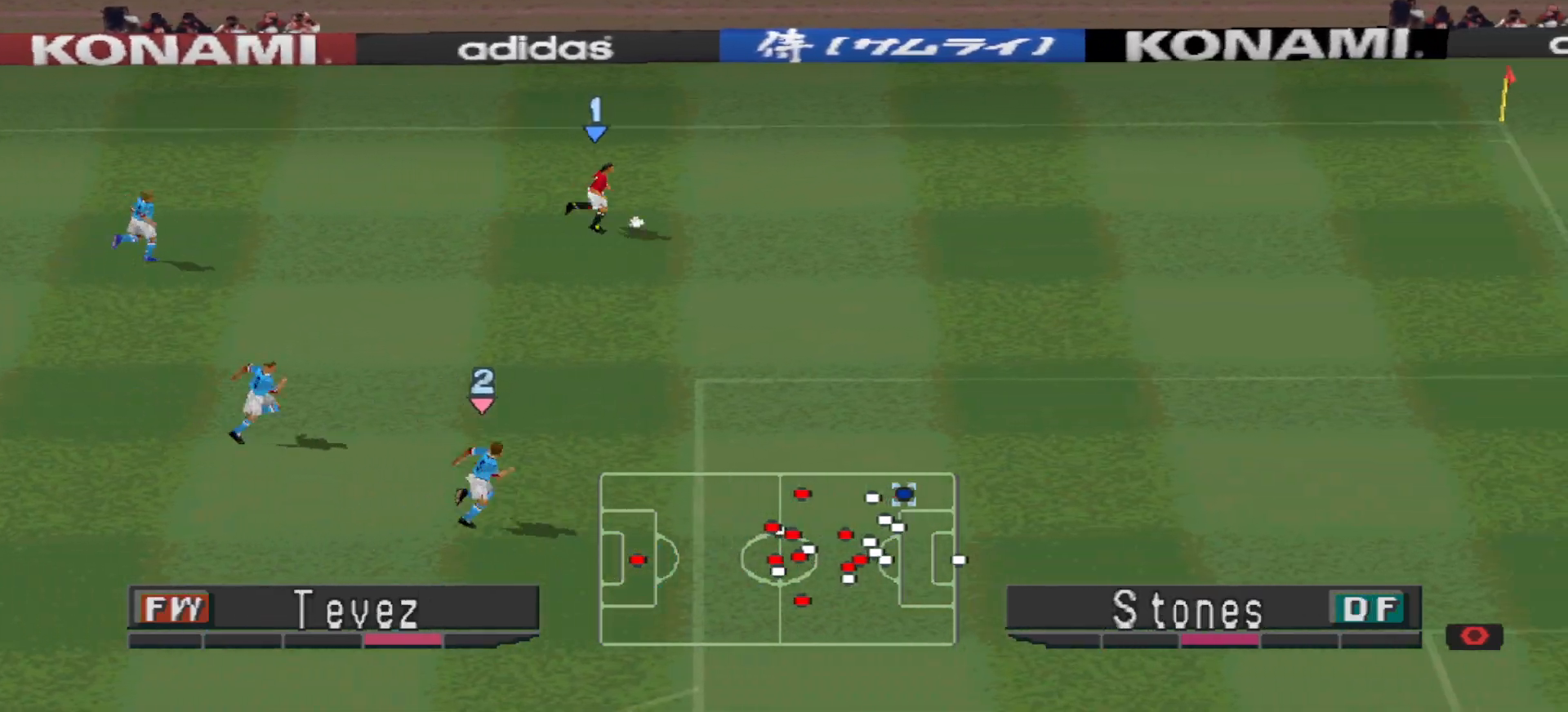
{"buttons": ["DPAD_DOWN", "DPAD_LEFT"], "events": [[367, "DPAD_DOWN", "down"], [400, "DPAD_RIGHT", "up"], [467, "DPAD_LEFT", "down"]]}
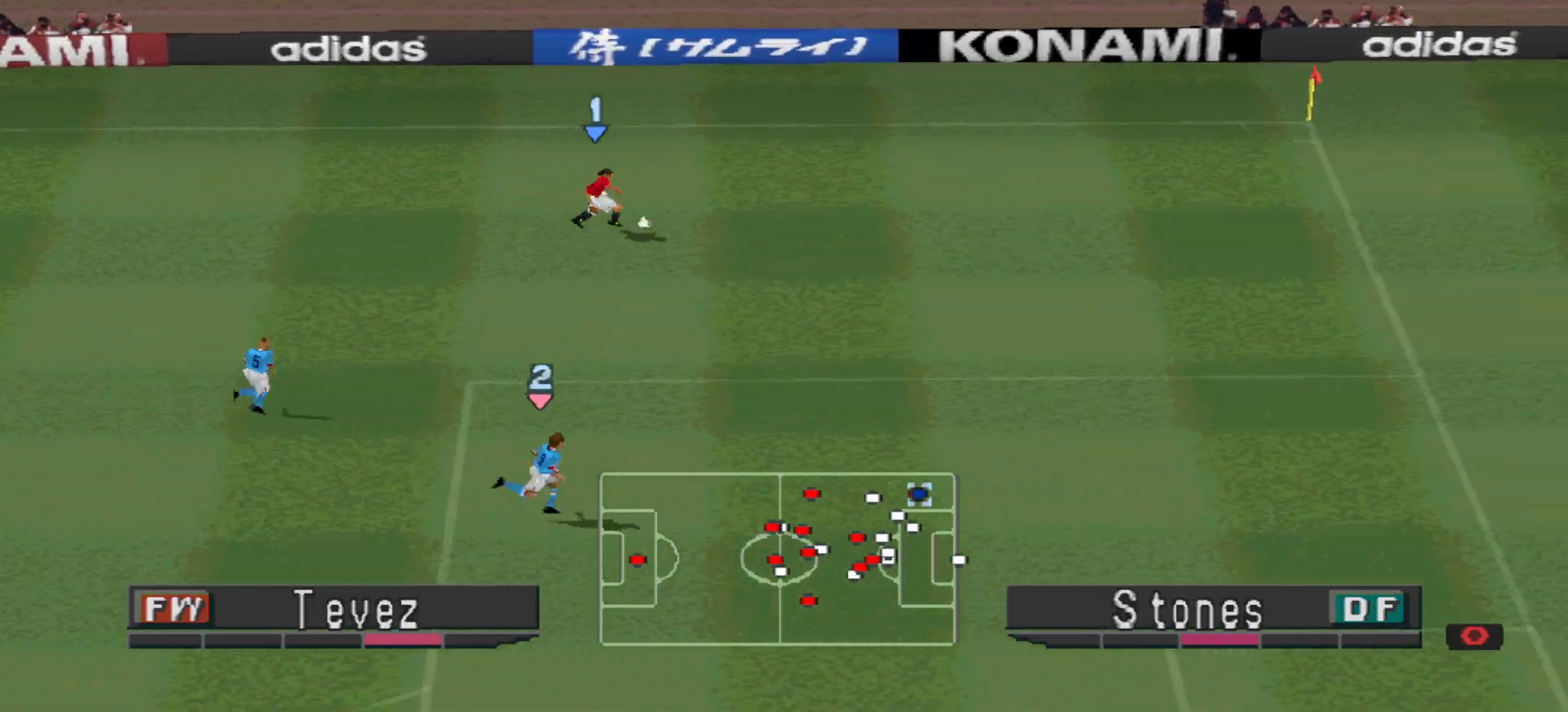
{"buttons": ["DPAD_DOWN", "DPAD_LEFT"], "events": []}